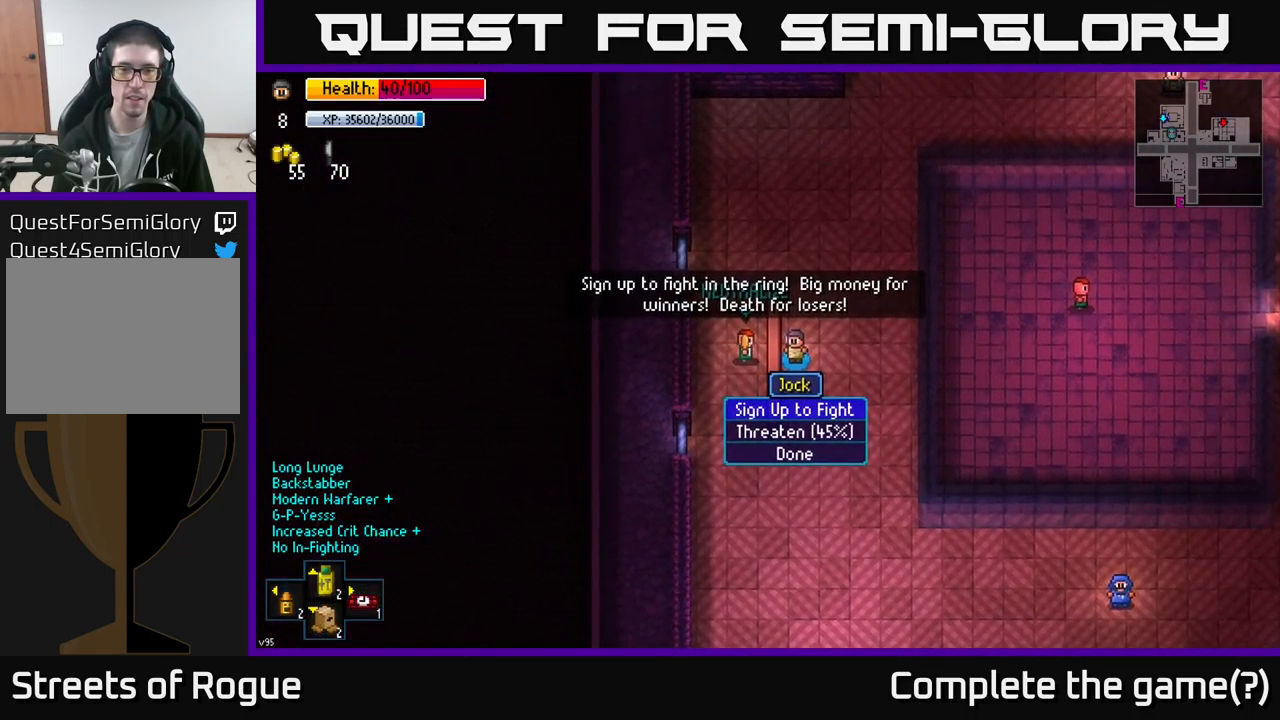
Gameplay with a controller (Xbox layout); each line is a JSON object with the inputs held at the frame after it. "events" lists button and stick changes between this image and that frame as [ms after this image, input, new state], when the widget could be followed in between.
{"buttons": [], "left_stick": "center", "right_stick": "center", "events": []}
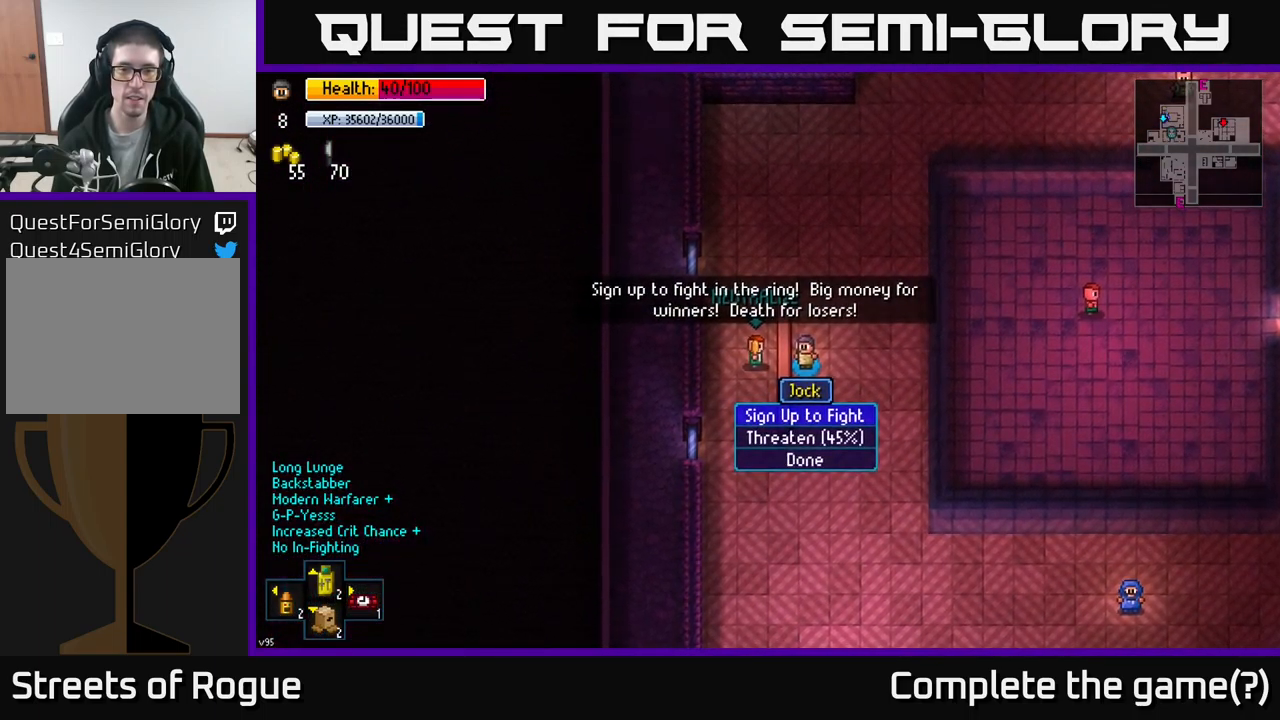
{"buttons": [], "left_stick": "center", "right_stick": "center", "events": [[300, "left_stick", "down"], [467, "left_stick", "center"]]}
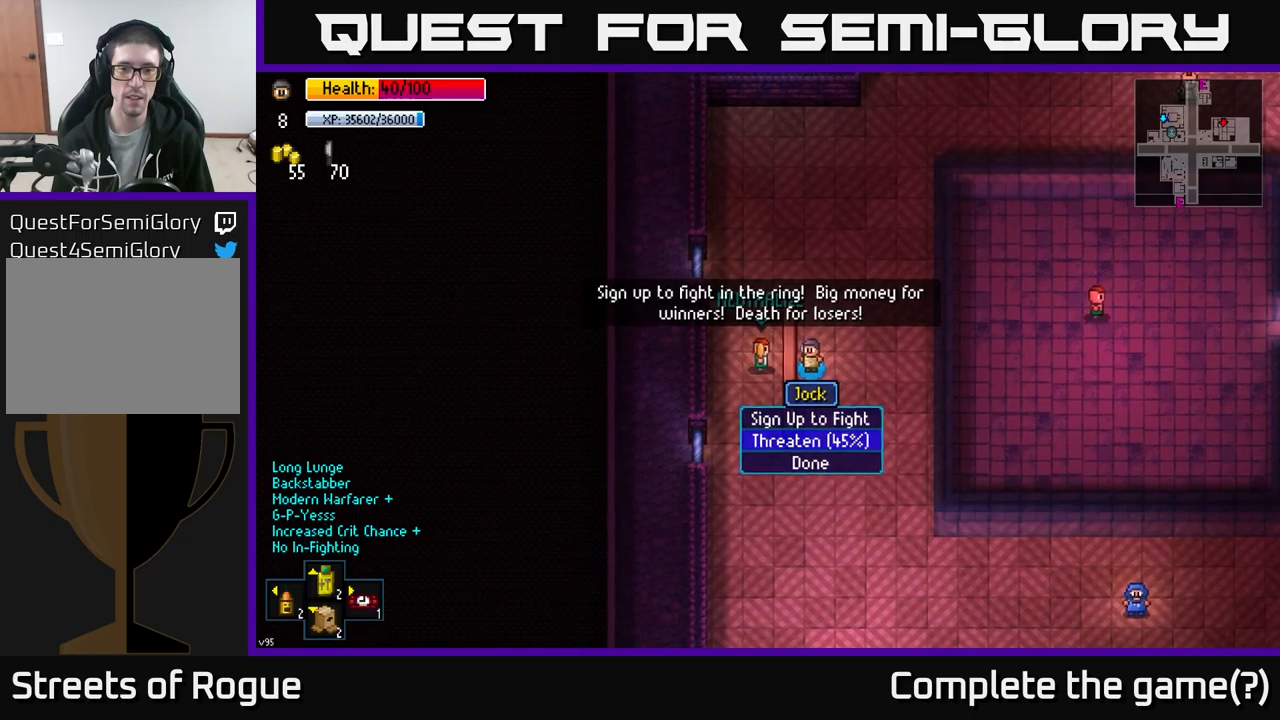
{"buttons": [], "left_stick": "up-right", "right_stick": "center", "events": [[233, "A", "down"], [300, "A", "up"], [300, "left_stick", "right"], [366, "left_stick", "up-right"]]}
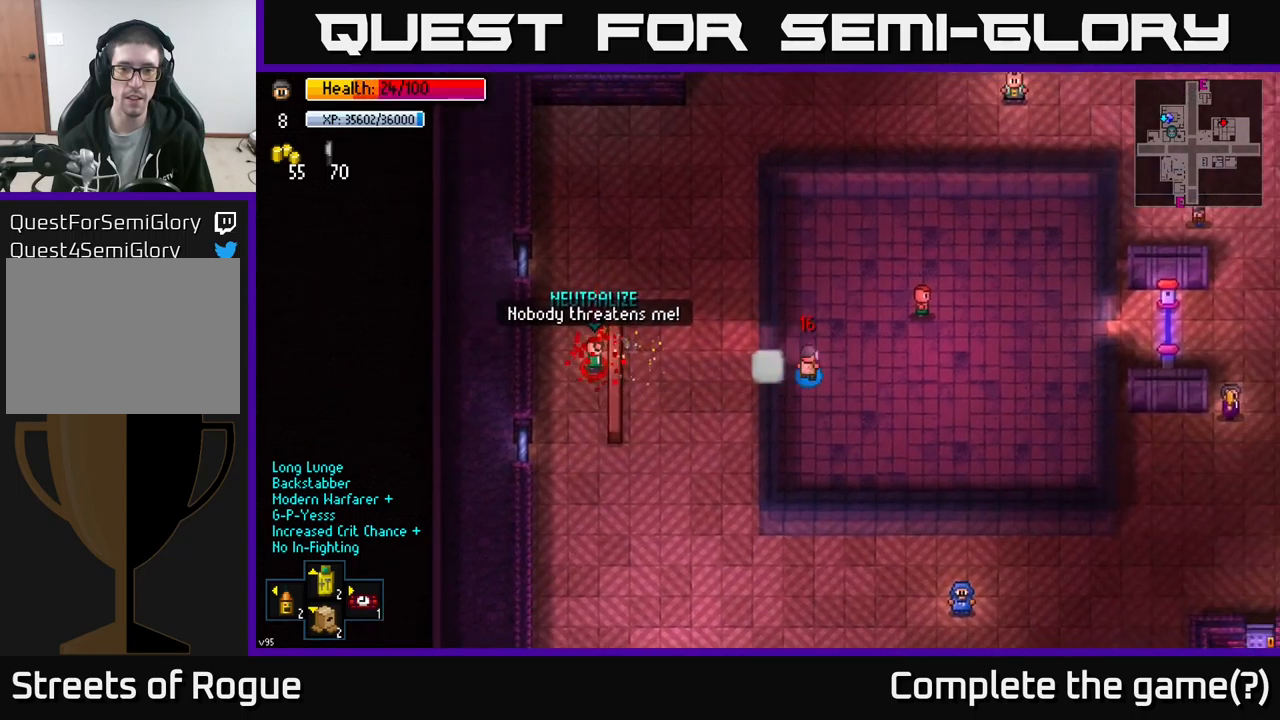
{"buttons": [], "left_stick": "down", "right_stick": "left", "events": [[83, "right_stick", "down-left"], [150, "left_stick", "up"], [233, "right_stick", "left"], [366, "left_stick", "left"], [466, "left_stick", "down"]]}
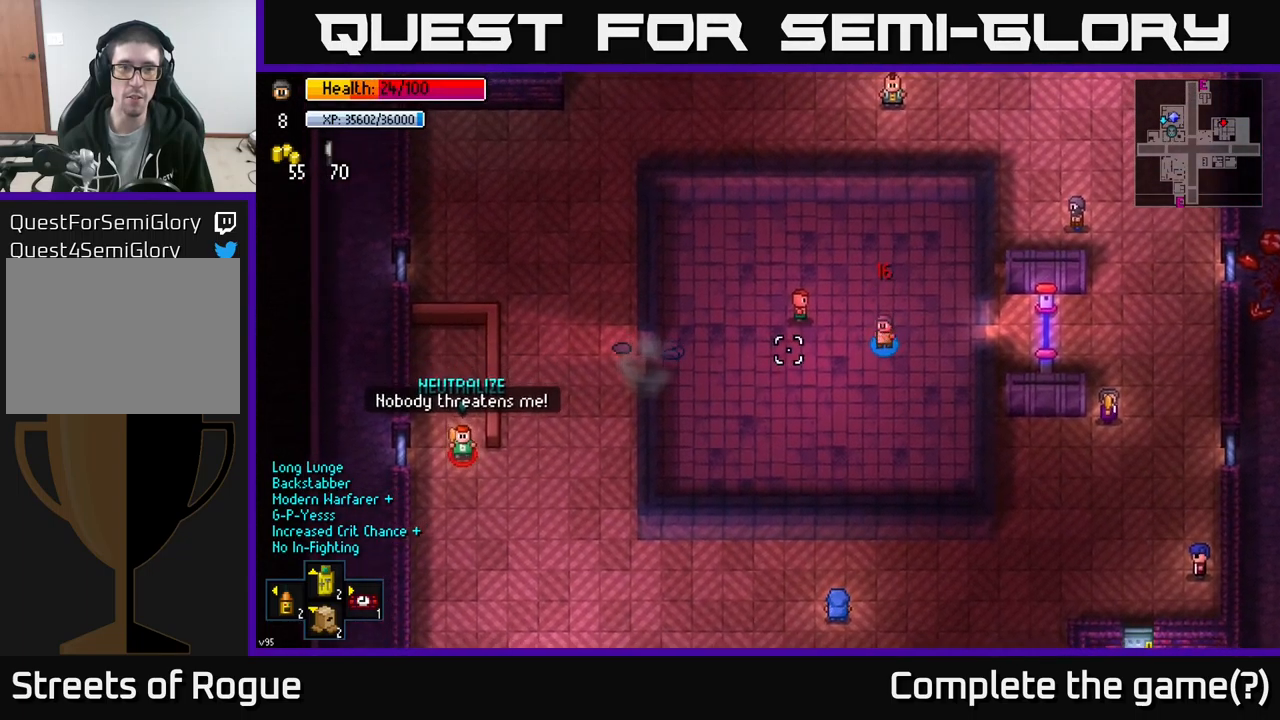
{"buttons": [], "left_stick": "up-right", "right_stick": "left", "events": [[200, "left_stick", "left"], [466, "left_stick", "up-right"]]}
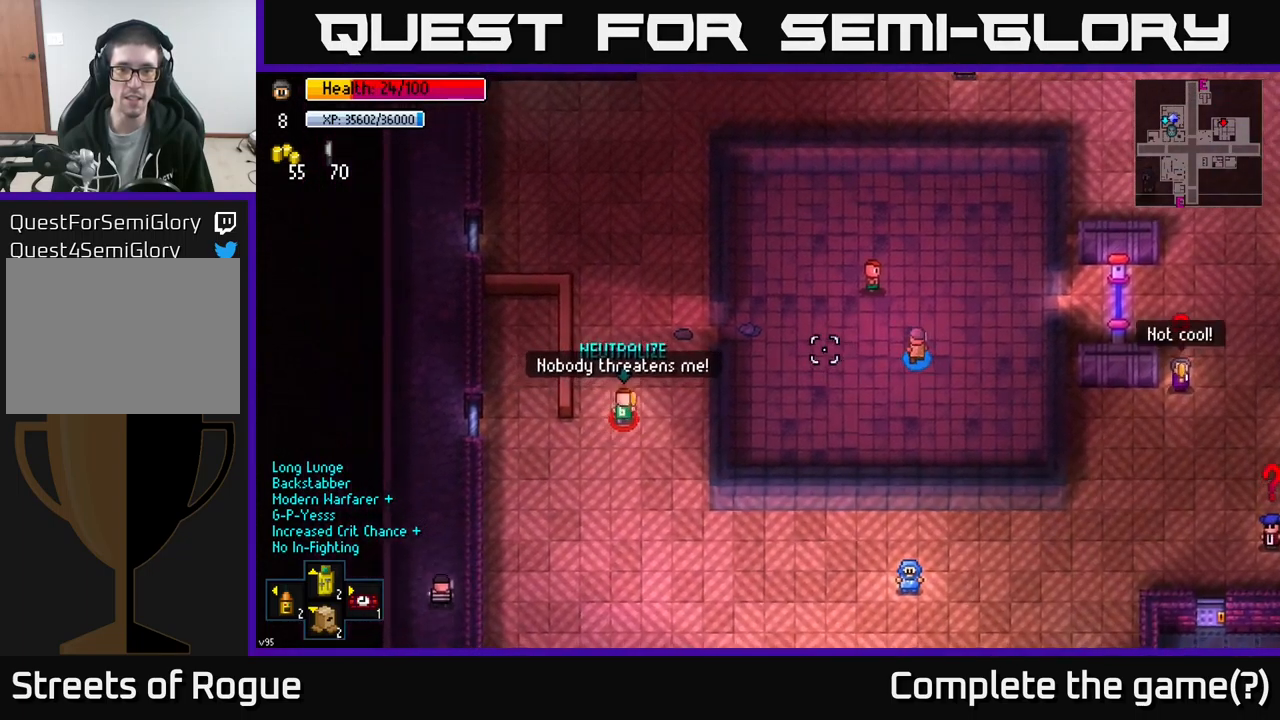
{"buttons": [], "left_stick": "down-left", "right_stick": "left", "events": [[50, "left_stick", "right"], [200, "left_stick", "center"], [250, "left_stick", "left"], [433, "left_stick", "down-left"]]}
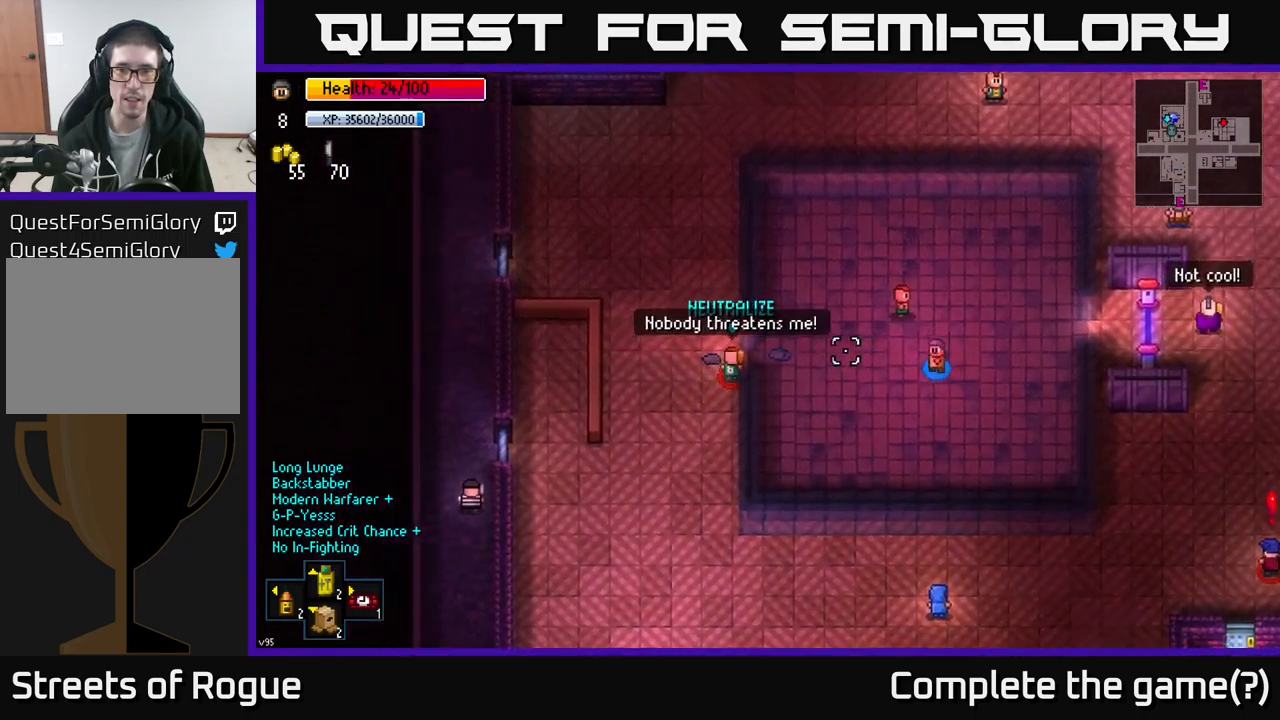
{"buttons": [], "left_stick": "left", "right_stick": "up-left", "events": [[66, "left_stick", "down"], [200, "right_stick", "up-left"], [483, "left_stick", "left"]]}
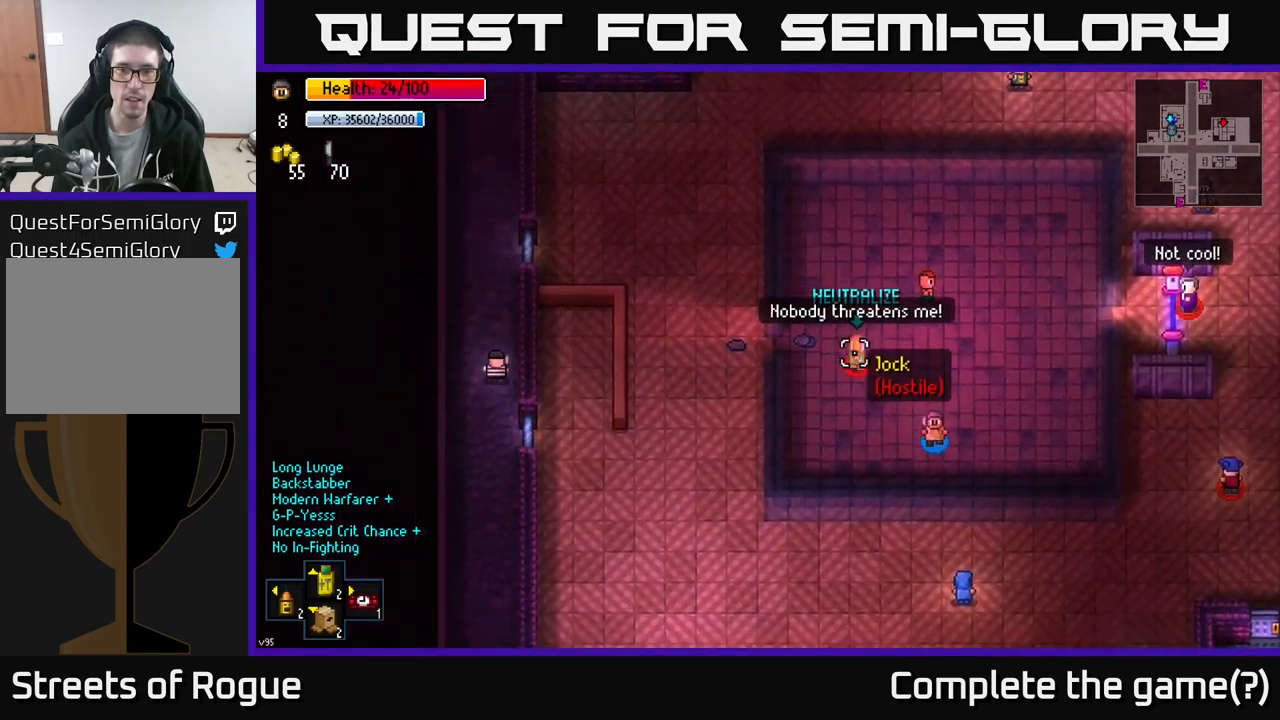
{"buttons": [], "left_stick": "left", "right_stick": "up", "events": [[33, "left_stick", "up-left"], [83, "R2", "down"], [166, "left_stick", "down"], [183, "R2", "up"], [200, "right_stick", "up"], [350, "left_stick", "down-left"], [466, "left_stick", "left"]]}
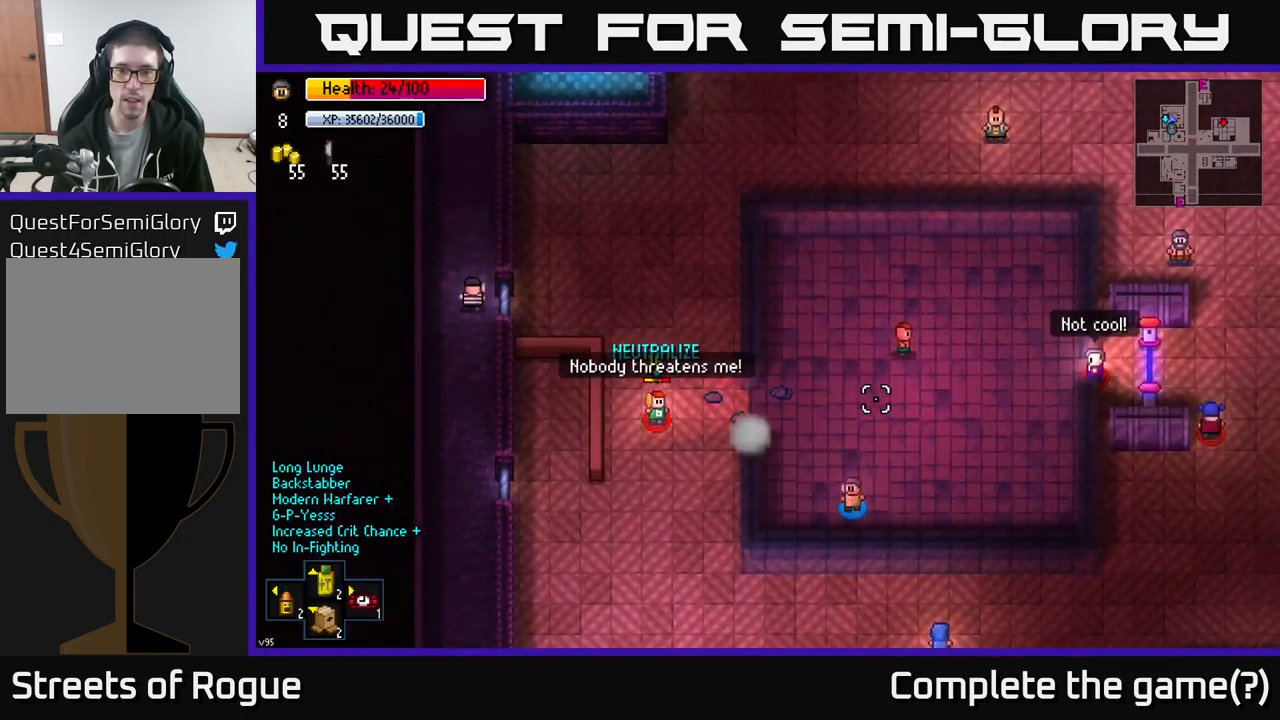
{"buttons": [], "left_stick": "up", "right_stick": "up-left", "events": [[183, "left_stick", "up-left"], [200, "right_stick", "up-left"], [383, "left_stick", "up"]]}
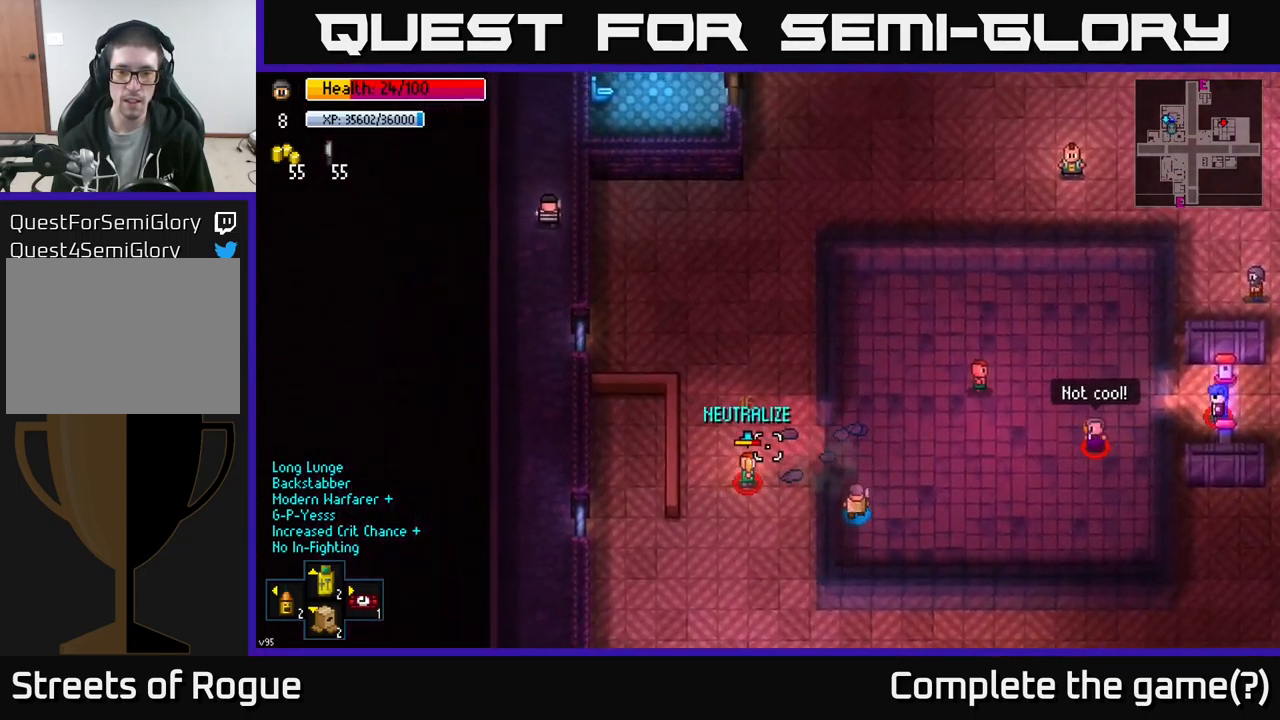
{"buttons": [], "left_stick": "up-left", "right_stick": "left", "events": [[66, "left_stick", "up-left"], [100, "right_stick", "left"], [216, "R2", "down"], [300, "R2", "up"]]}
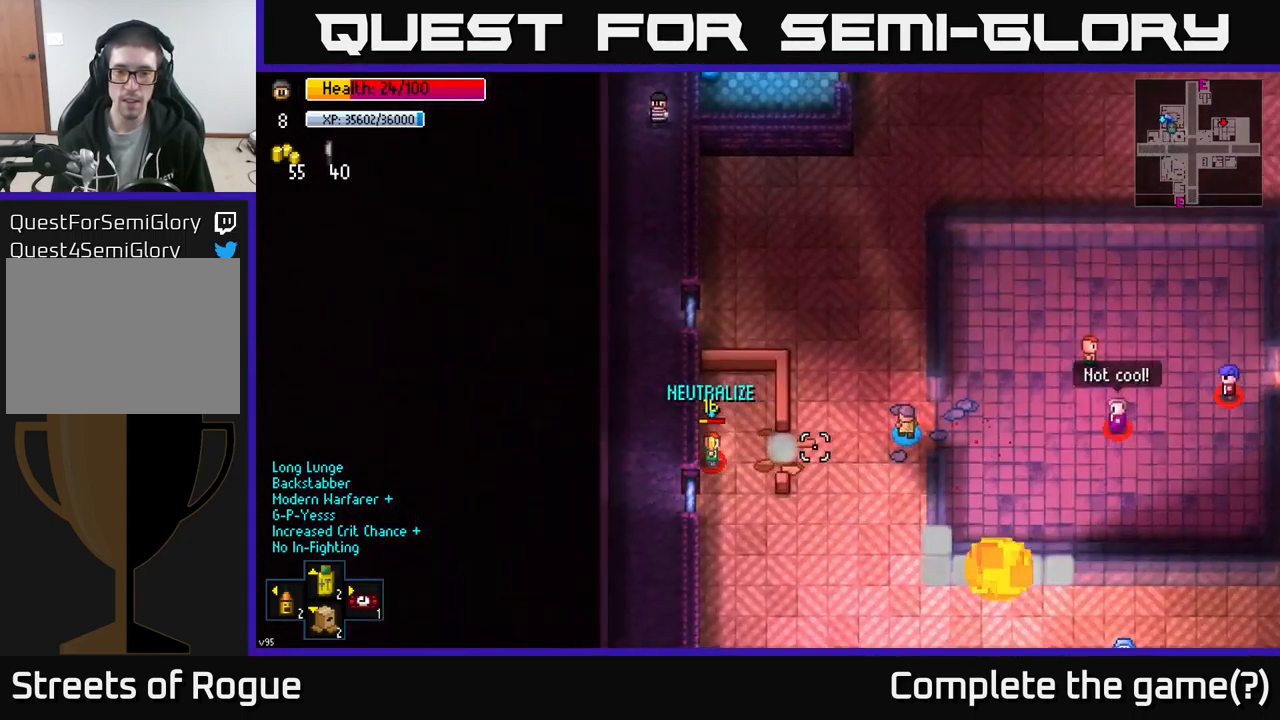
{"buttons": [], "left_stick": "up", "right_stick": "down-left", "events": [[200, "left_stick", "up"], [333, "right_stick", "down-left"]]}
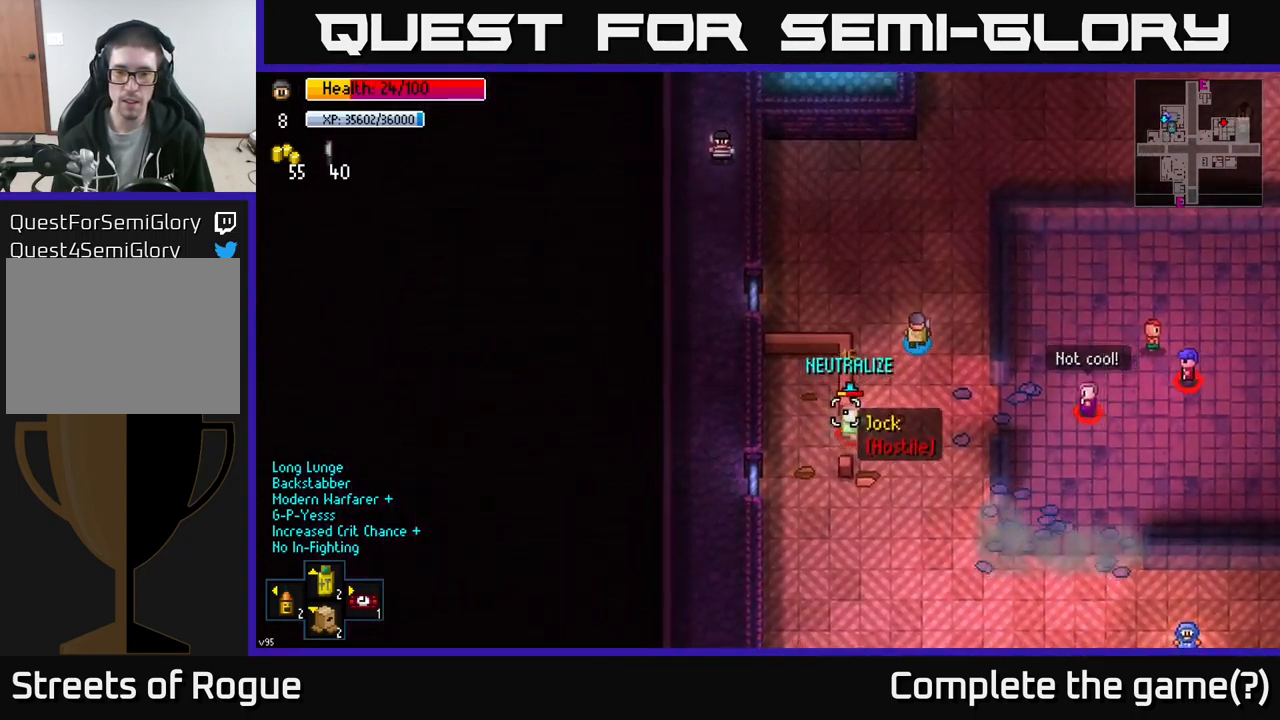
{"buttons": [], "left_stick": "up-right", "right_stick": "down", "events": [[133, "right_stick", "down"], [283, "R2", "down"], [400, "R2", "up"], [483, "left_stick", "up-right"]]}
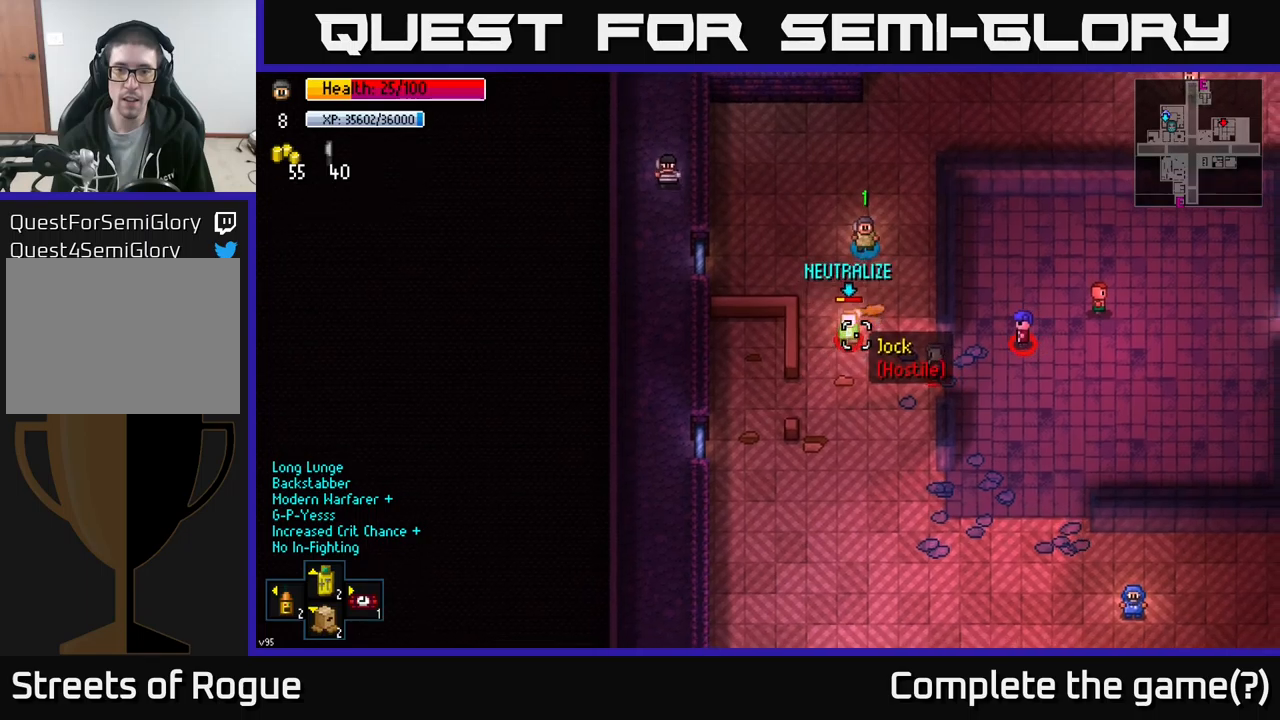
{"buttons": [], "left_stick": "up-right", "right_stick": "down", "events": []}
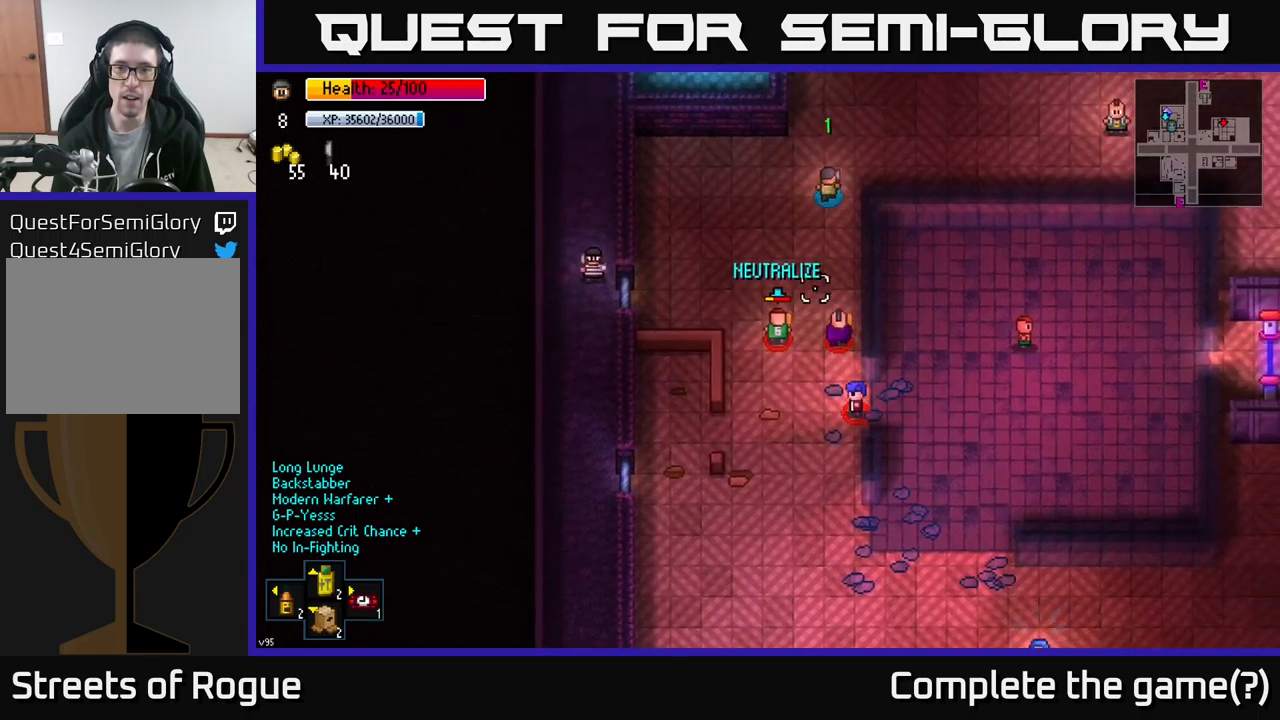
{"buttons": [], "left_stick": "right", "right_stick": "right", "events": [[250, "right_stick", "right"], [417, "left_stick", "right"]]}
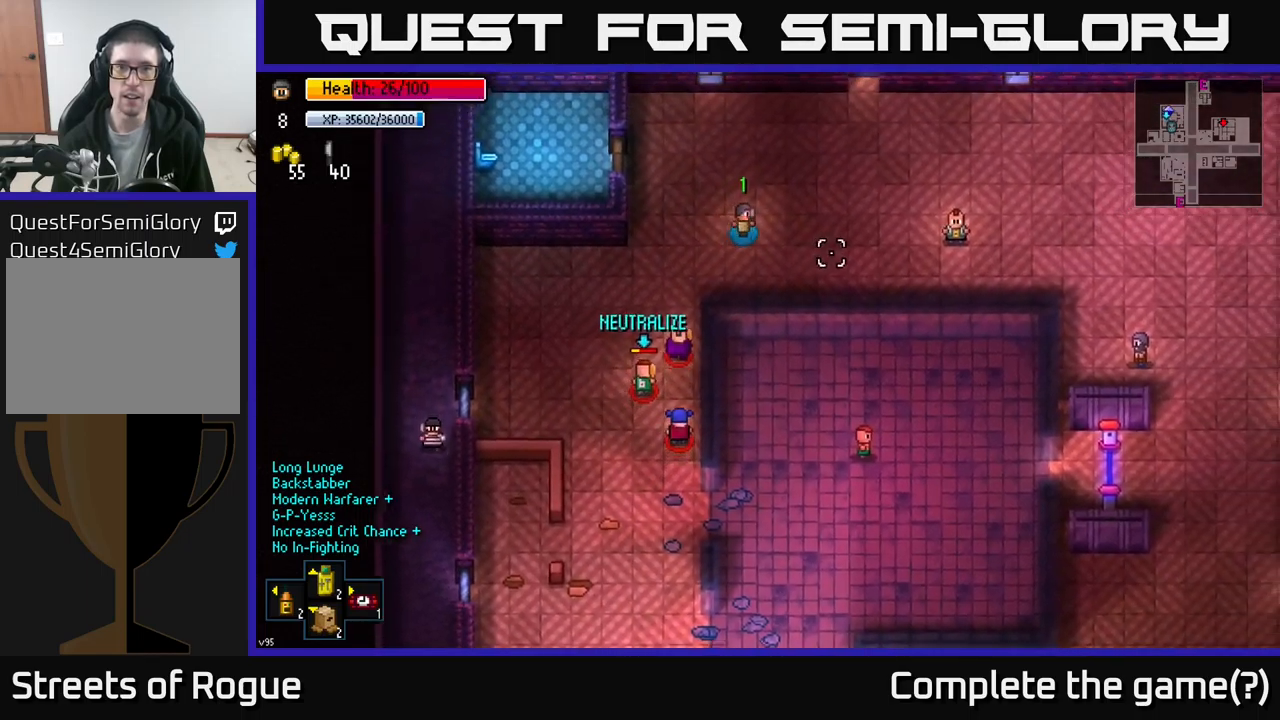
{"buttons": [], "left_stick": "right", "right_stick": "down", "events": [[167, "left_stick", "up-right"], [167, "right_stick", "down-right"], [400, "left_stick", "right"], [400, "right_stick", "down"]]}
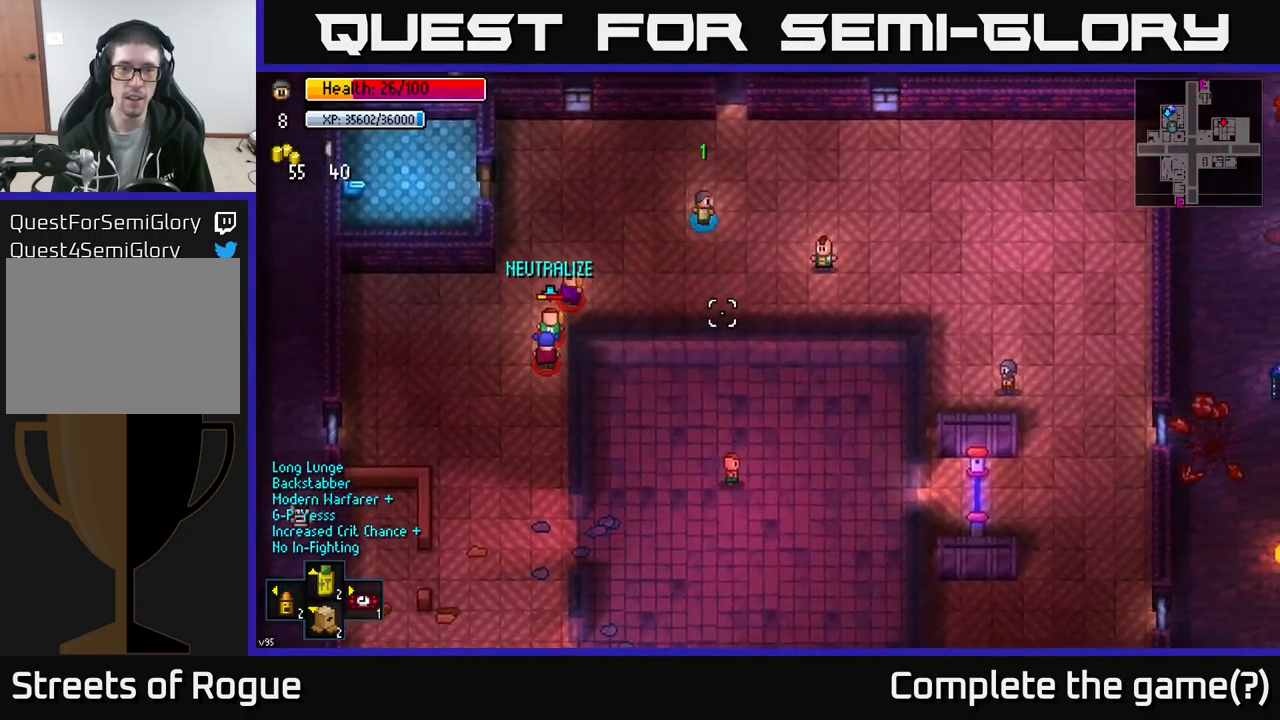
{"buttons": ["R1"], "left_stick": "right", "right_stick": "down-left", "events": [[150, "right_stick", "down-left"], [483, "R1", "down"]]}
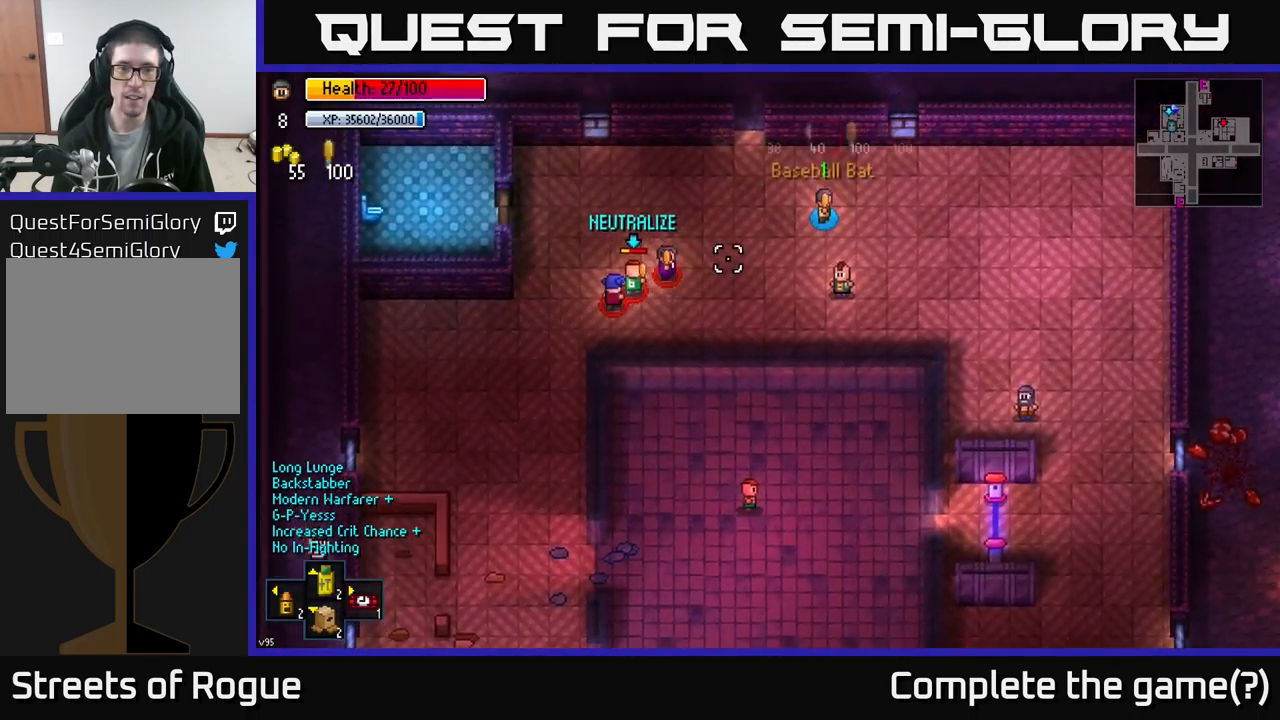
{"buttons": [], "left_stick": "right", "right_stick": "left", "events": [[33, "right_stick", "left"], [83, "R1", "up"], [383, "R1", "down"], [467, "R1", "up"]]}
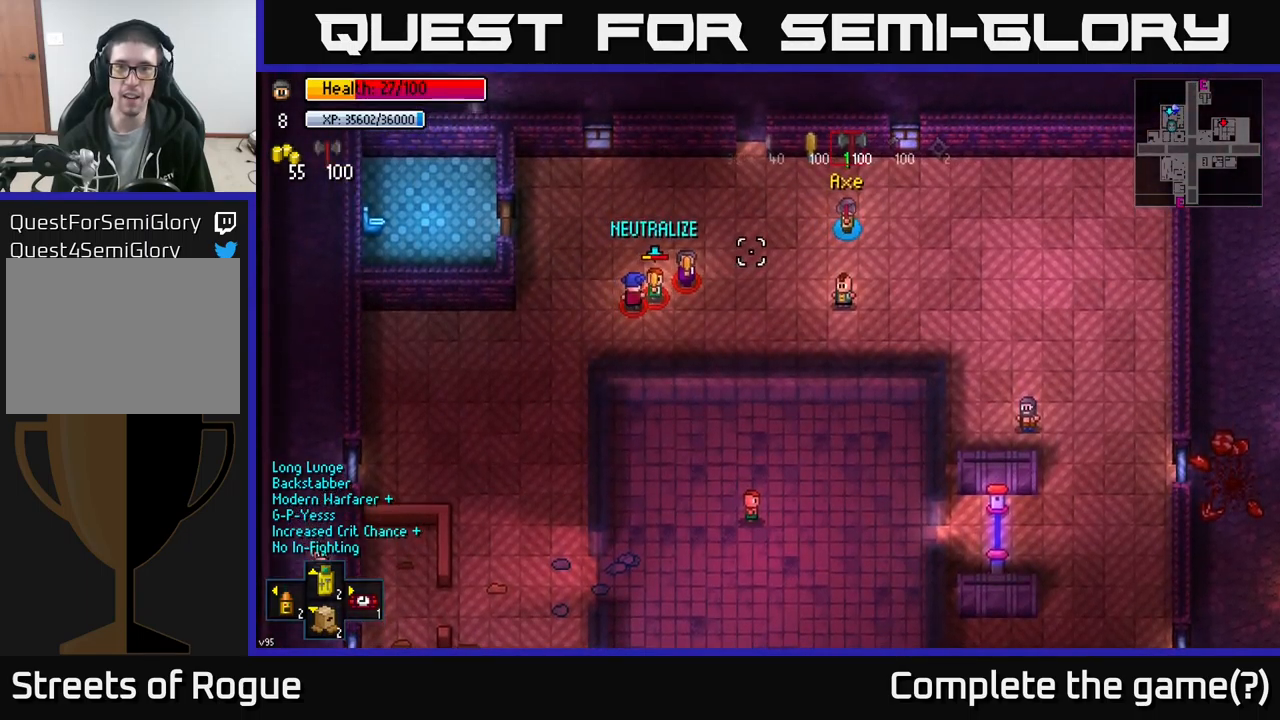
{"buttons": ["R1"], "left_stick": "right", "right_stick": "left", "events": [[200, "R1", "down"], [267, "R1", "up"], [433, "R1", "down"]]}
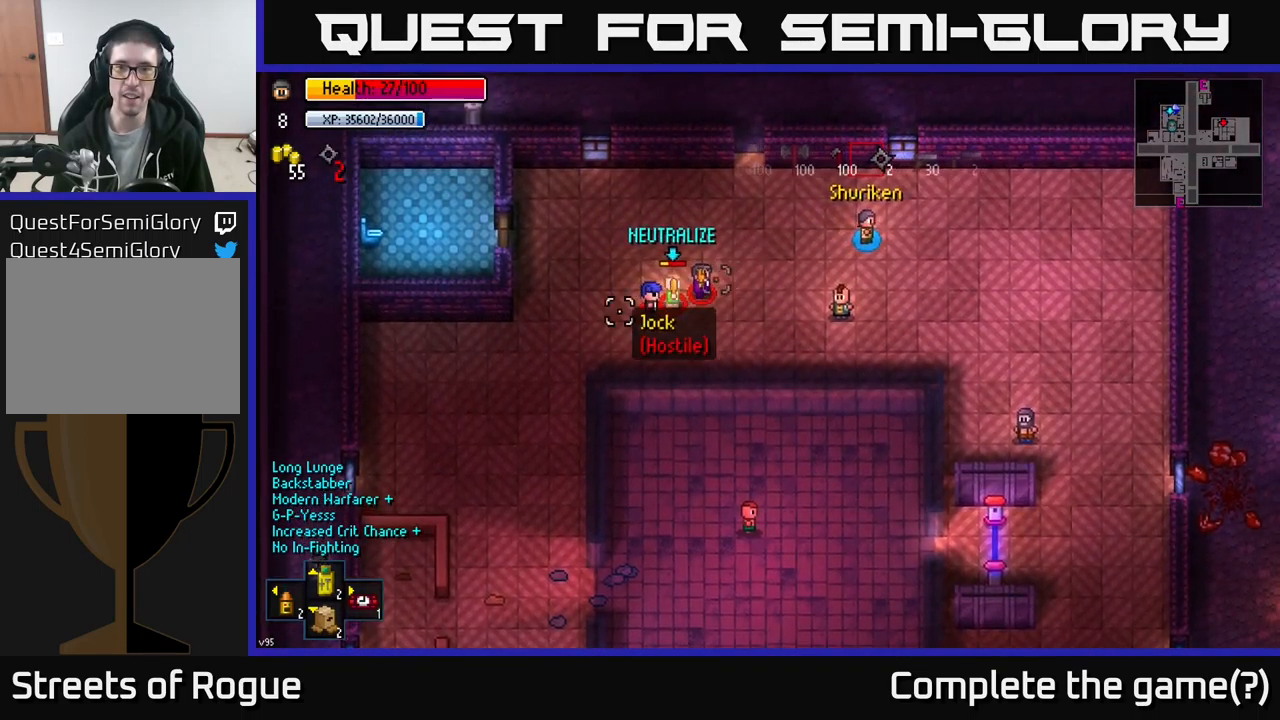
{"buttons": [], "left_stick": "right", "right_stick": "left", "events": [[17, "R1", "up"], [233, "R1", "down"], [300, "R1", "up"]]}
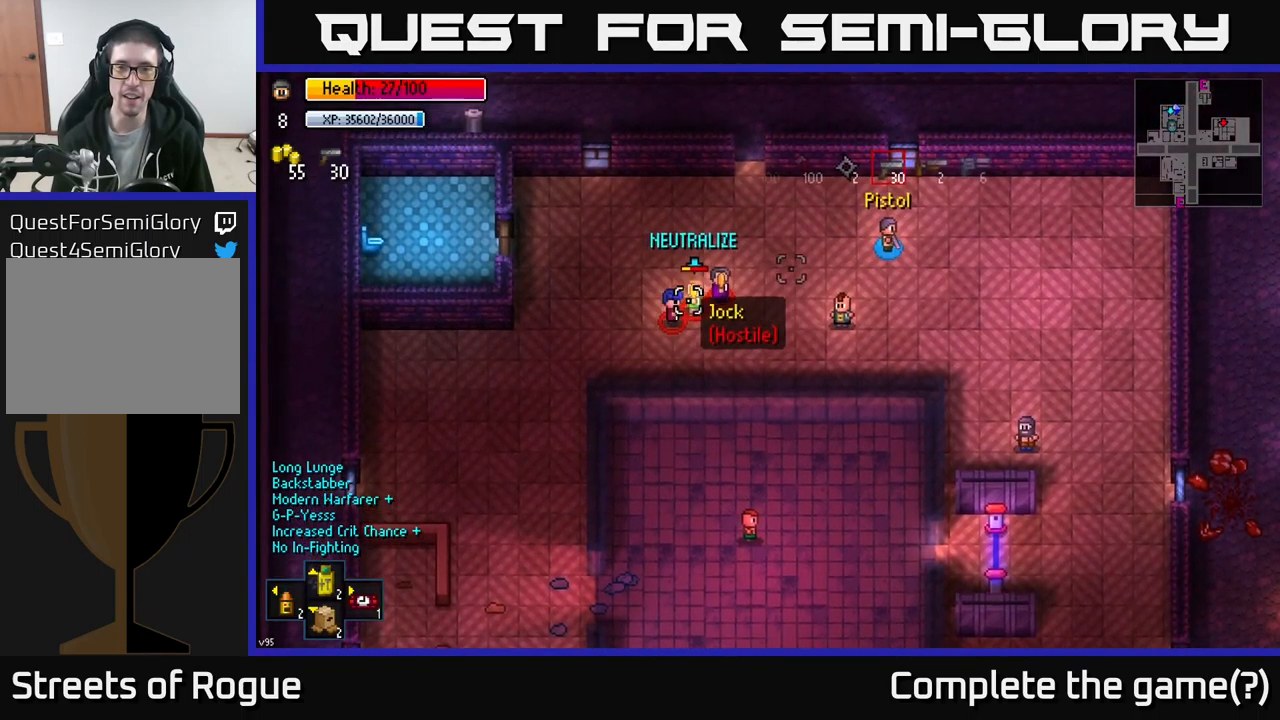
{"buttons": [], "left_stick": "right", "right_stick": "left", "events": [[83, "R1", "down"], [150, "R1", "up"], [267, "R1", "down"], [367, "R1", "up"], [450, "R1", "down"], [500, "R1", "up"]]}
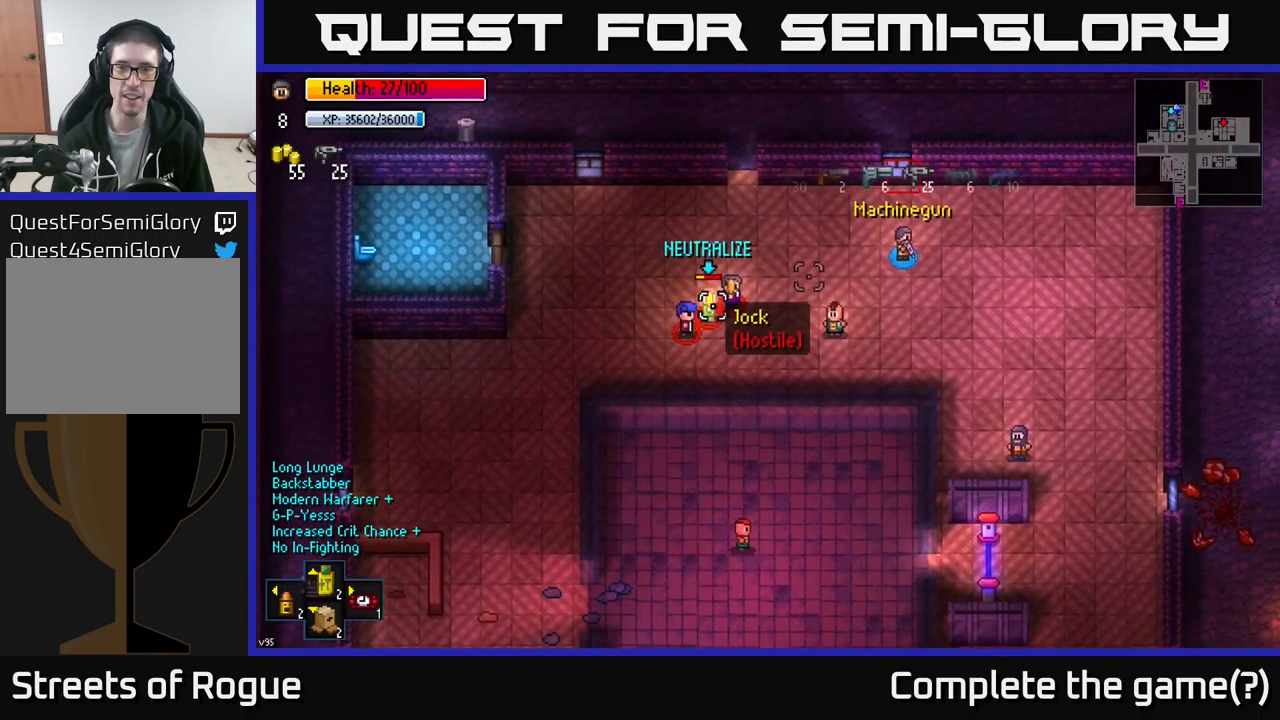
{"buttons": [], "left_stick": "right", "right_stick": "left", "events": [[250, "R1", "down"], [333, "R1", "up"]]}
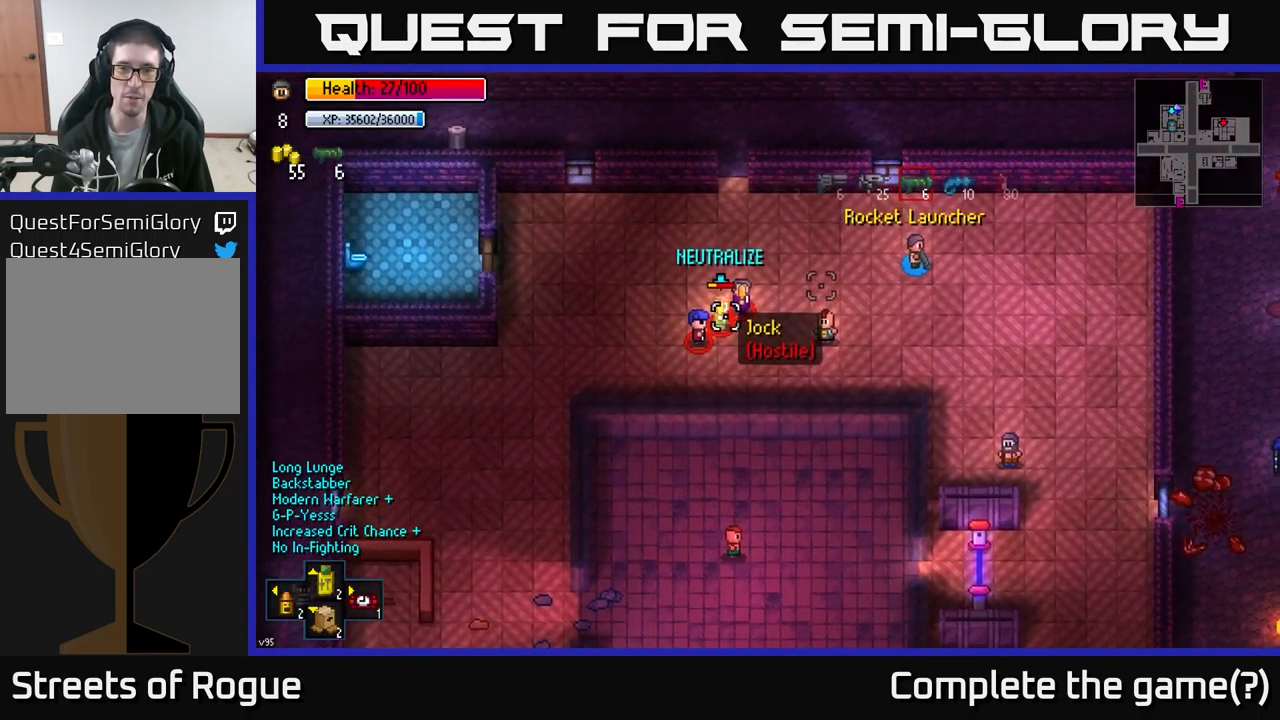
{"buttons": [], "left_stick": "right", "right_stick": "left", "events": [[317, "R2", "down"], [367, "R2", "up"]]}
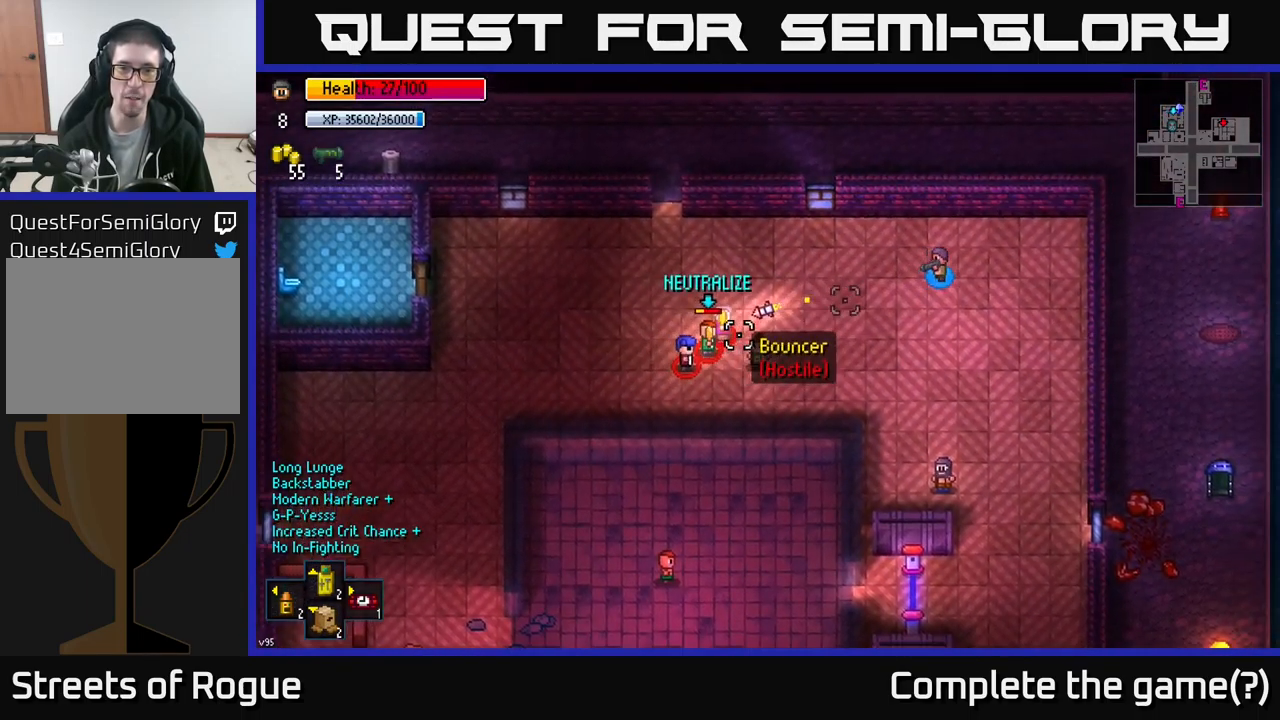
{"buttons": [], "left_stick": "up-right", "right_stick": "left", "events": [[233, "left_stick", "down-right"], [449, "left_stick", "up-right"]]}
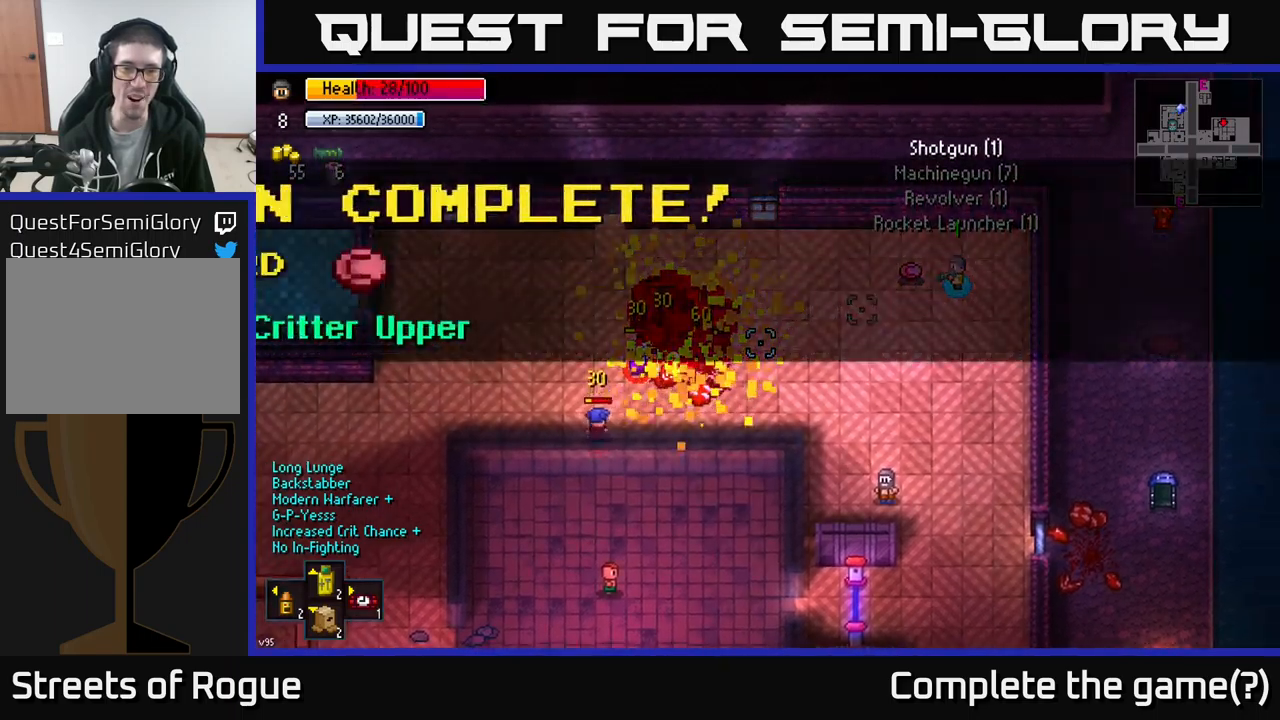
{"buttons": [], "left_stick": "center", "right_stick": "left", "events": [[17, "left_stick", "center"]]}
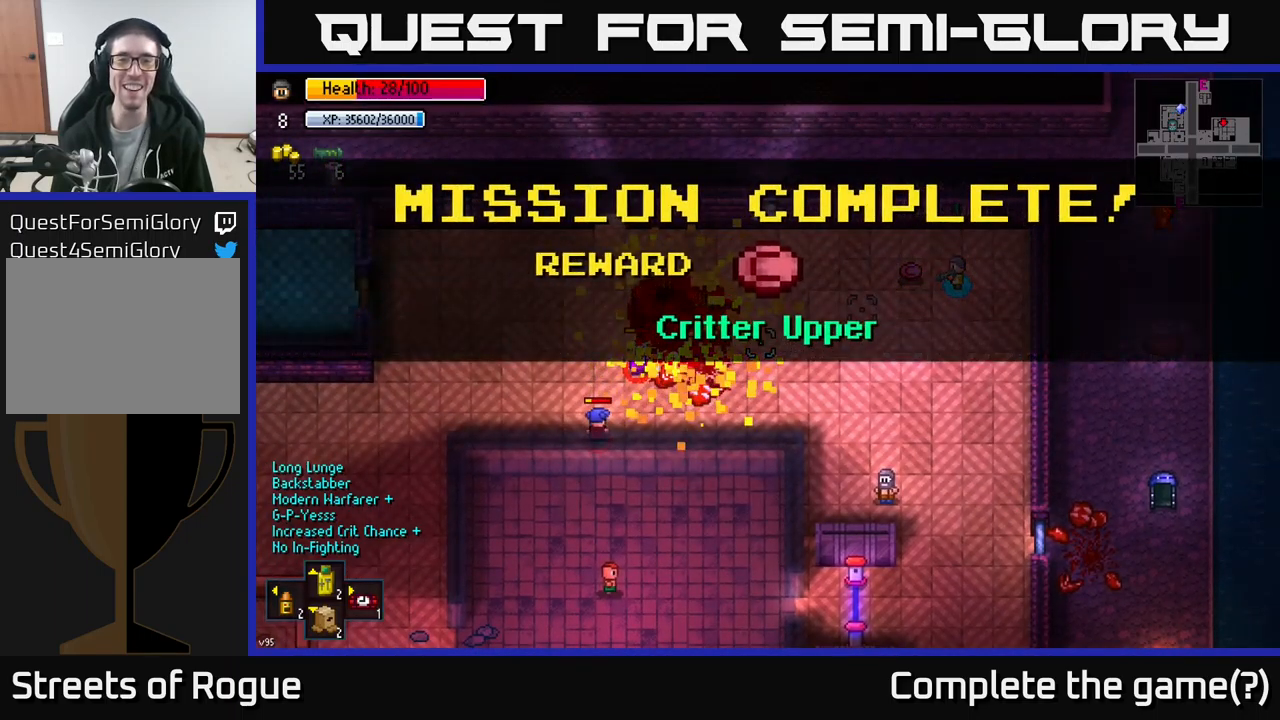
{"buttons": [], "left_stick": "center", "right_stick": "center", "events": [[17, "right_stick", "center"]]}
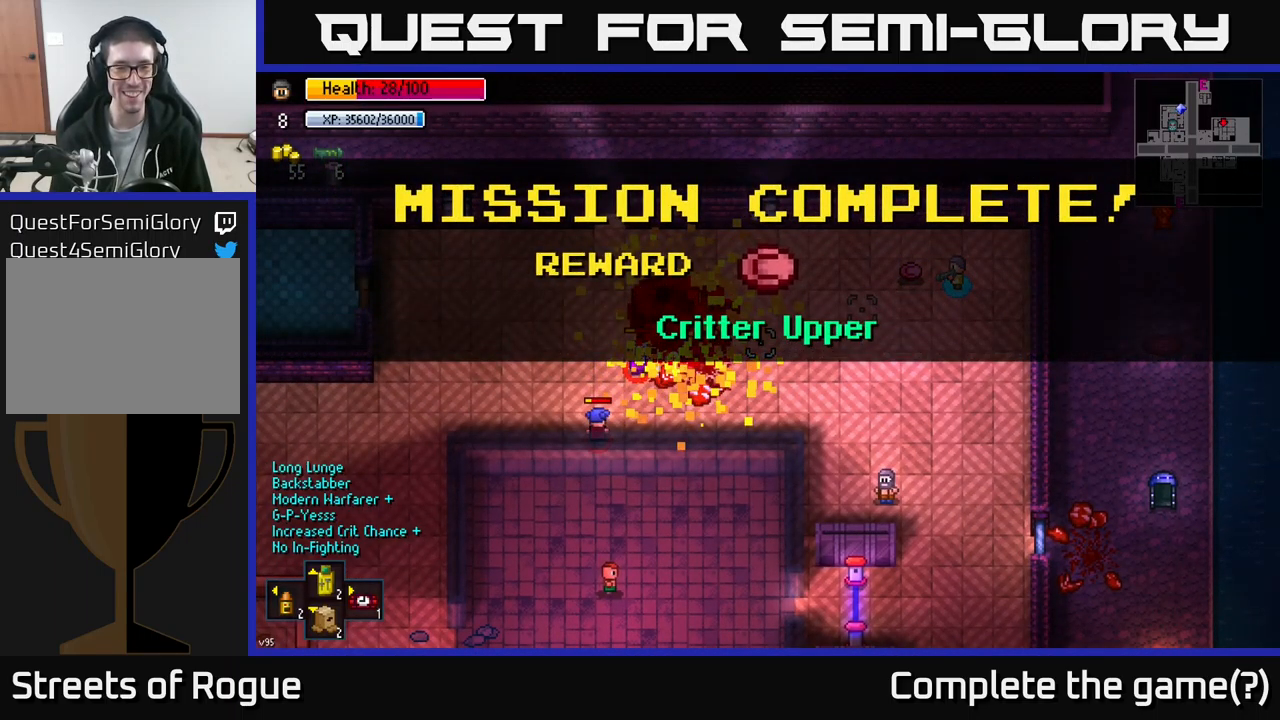
{"buttons": [], "left_stick": "center", "right_stick": "center", "events": []}
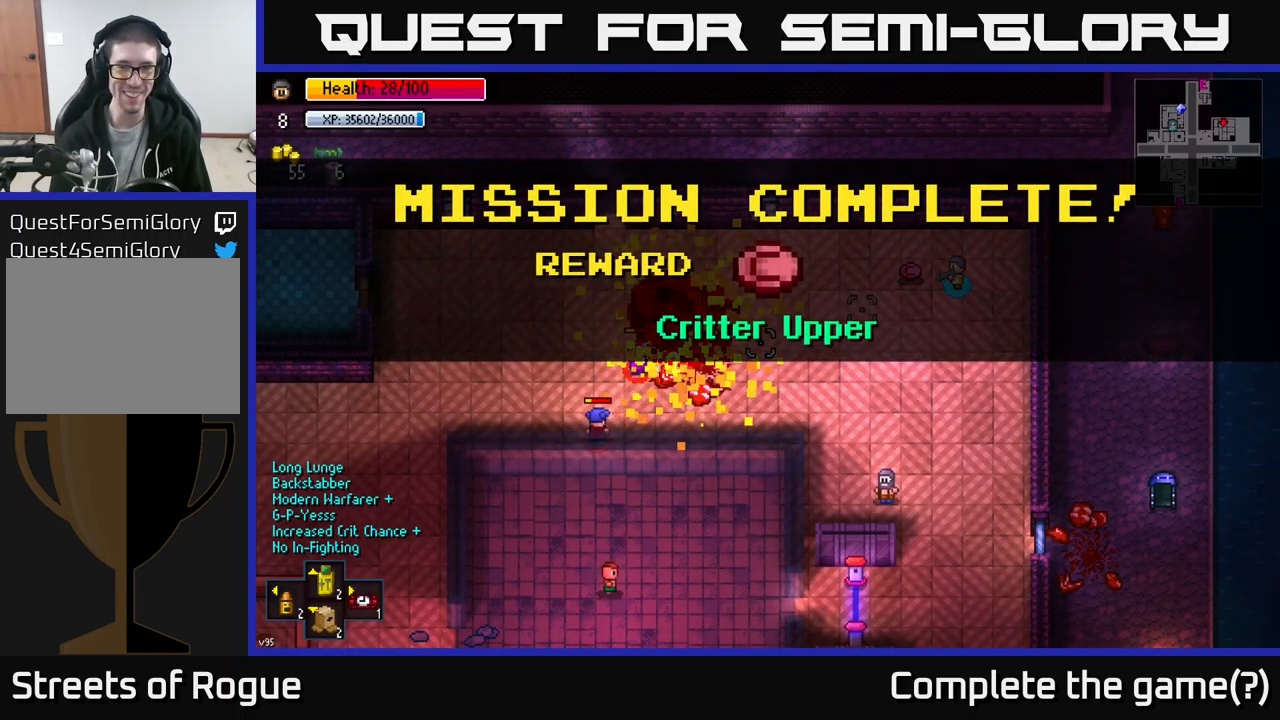
{"buttons": ["R1"], "left_stick": "right", "right_stick": "left", "events": [[167, "A", "down"], [250, "A", "up"], [367, "left_stick", "down-right"], [450, "left_stick", "right"], [484, "R1", "down"], [484, "right_stick", "left"]]}
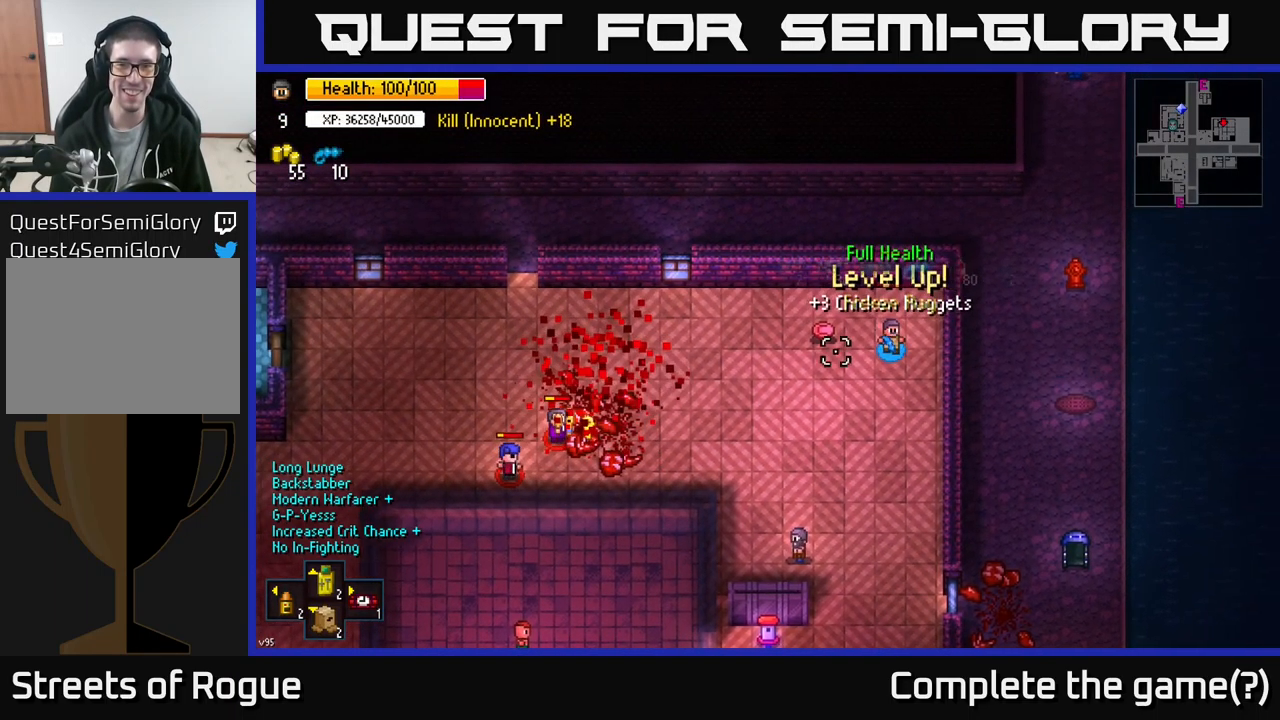
{"buttons": [], "left_stick": "center", "right_stick": "left", "events": [[17, "left_stick", "up-right"], [67, "left_stick", "up-left"], [100, "R1", "up"], [150, "left_stick", "center"]]}
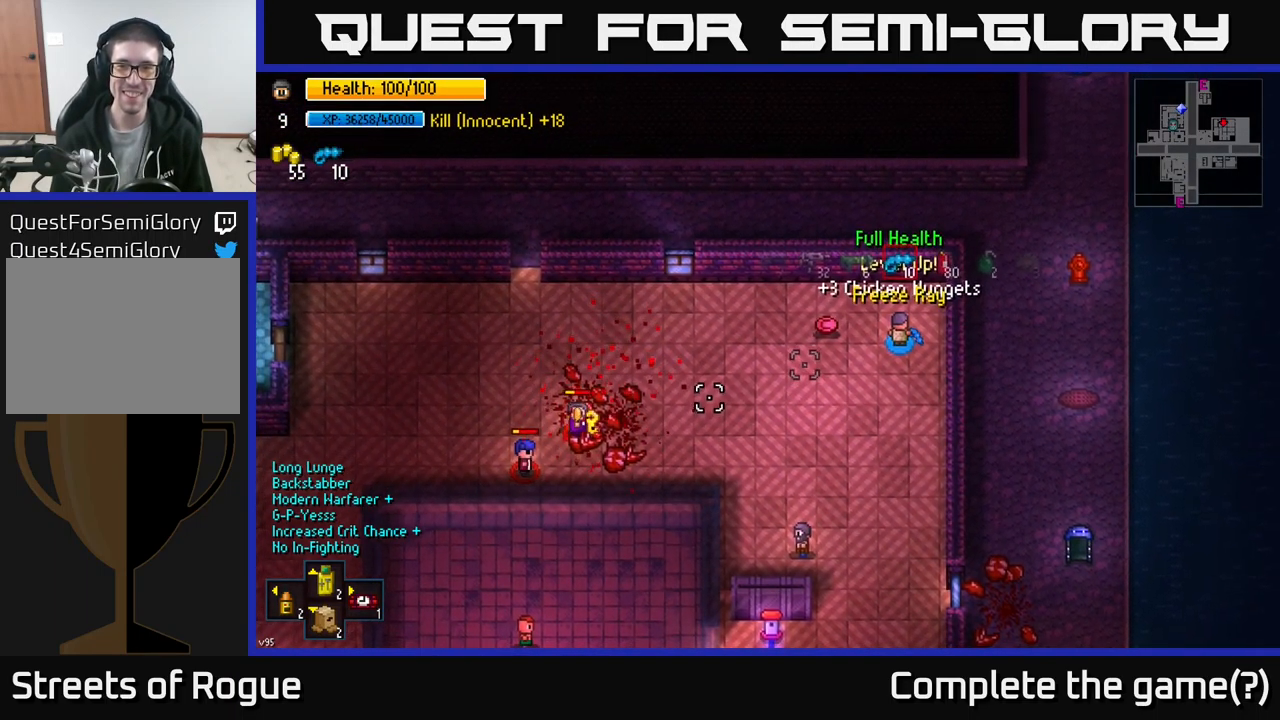
{"buttons": [], "left_stick": "left", "right_stick": "left", "events": [[384, "left_stick", "left"]]}
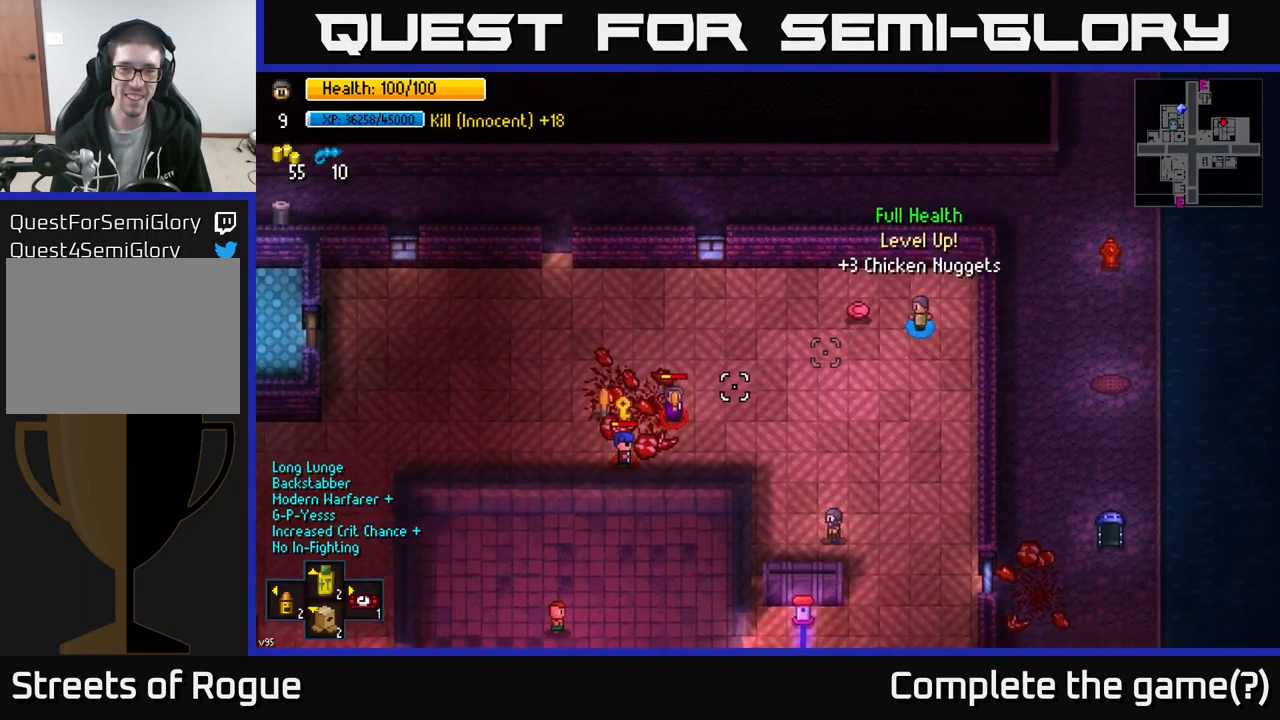
{"buttons": [], "left_stick": "center", "right_stick": "down-left", "events": [[100, "right_stick", "down-left"], [150, "left_stick", "center"], [217, "R2", "down"], [250, "left_stick", "up-left"], [284, "R2", "up"], [450, "left_stick", "center"]]}